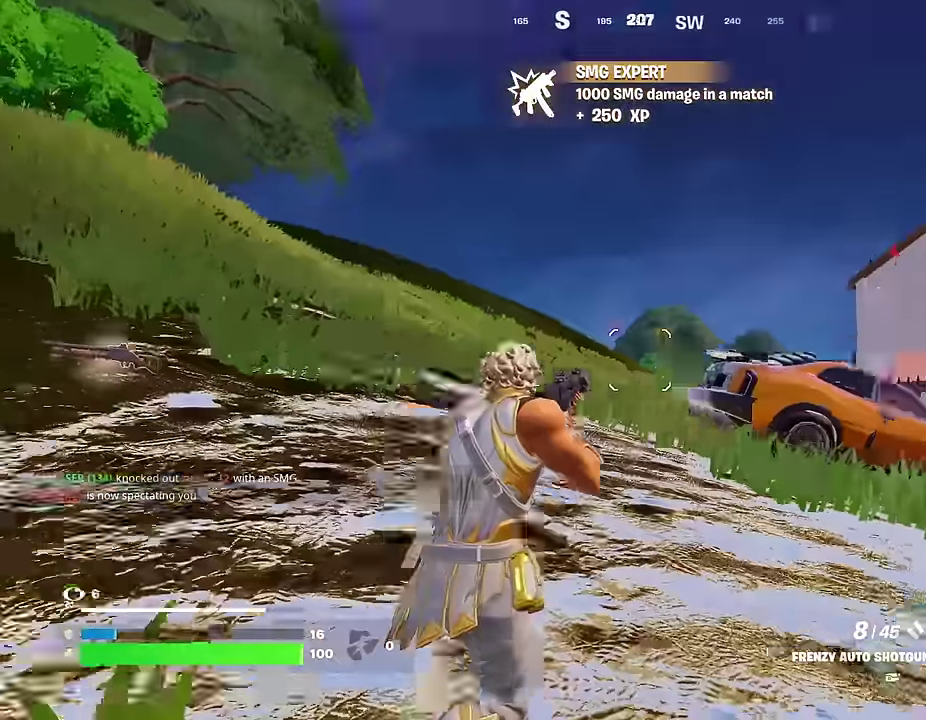
Gameplay with a controller (PlayStation layout); each line is a JSON object with the inputs held at the frame after it (dt_ms = milliseconds from this image to that frame). "events" lists button and stick changes between this image and that frame as [ms after this image, input, new state], when the widget could be followed in between.
{"dt_ms": 300, "buttons": ["CROSS"], "left_stick": "up", "right_stick": "center"}
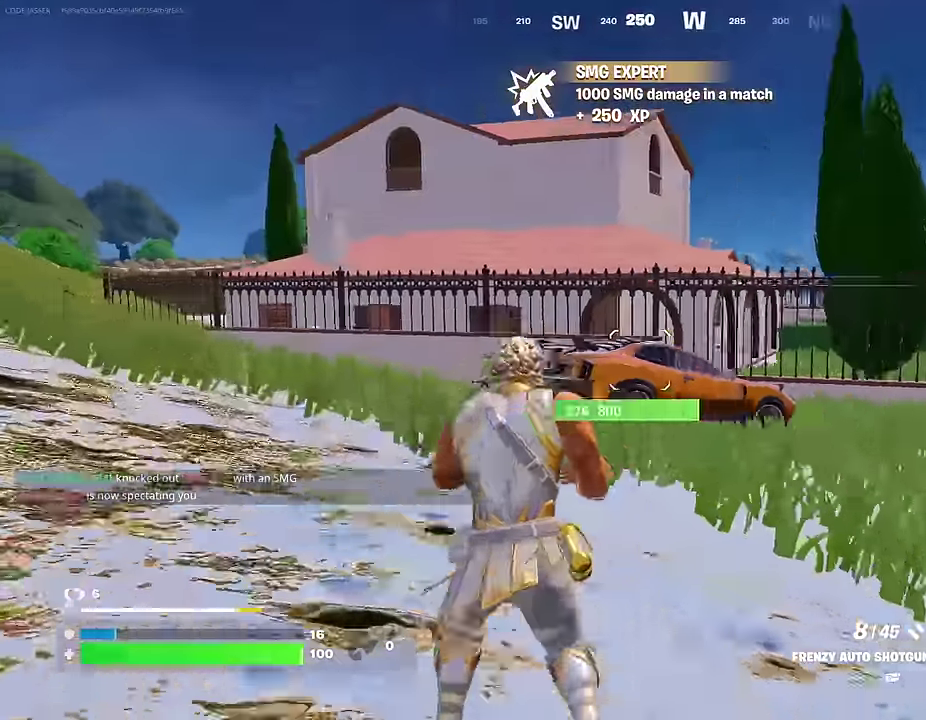
{"dt_ms": 700, "buttons": [], "left_stick": "up-left", "right_stick": "center", "events": [[67, "CROSS", "up"], [67, "left_stick", "up-right"], [117, "left_stick", "up"], [200, "left_stick", "up-left"]]}
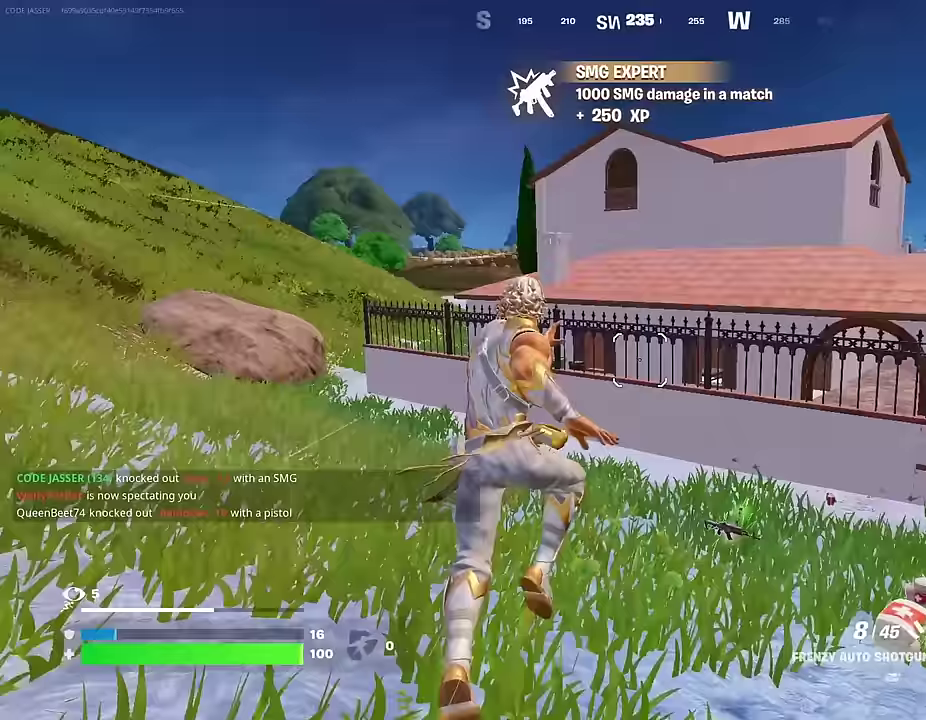
{"dt_ms": 300, "buttons": [], "left_stick": "up", "right_stick": "up"}
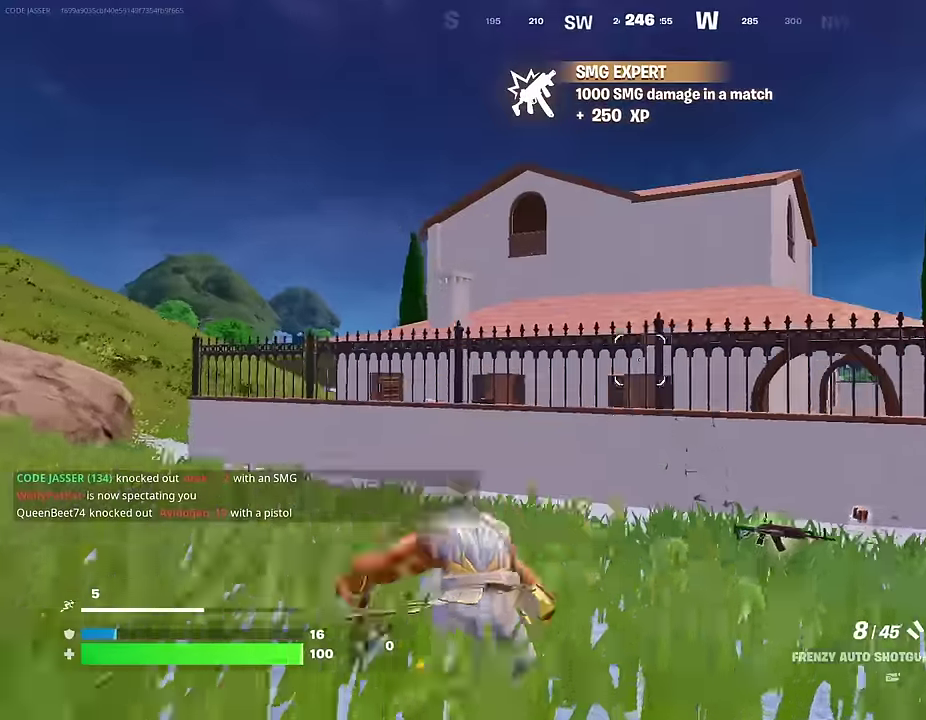
{"dt_ms": 700, "buttons": [], "left_stick": "up-left", "right_stick": "center"}
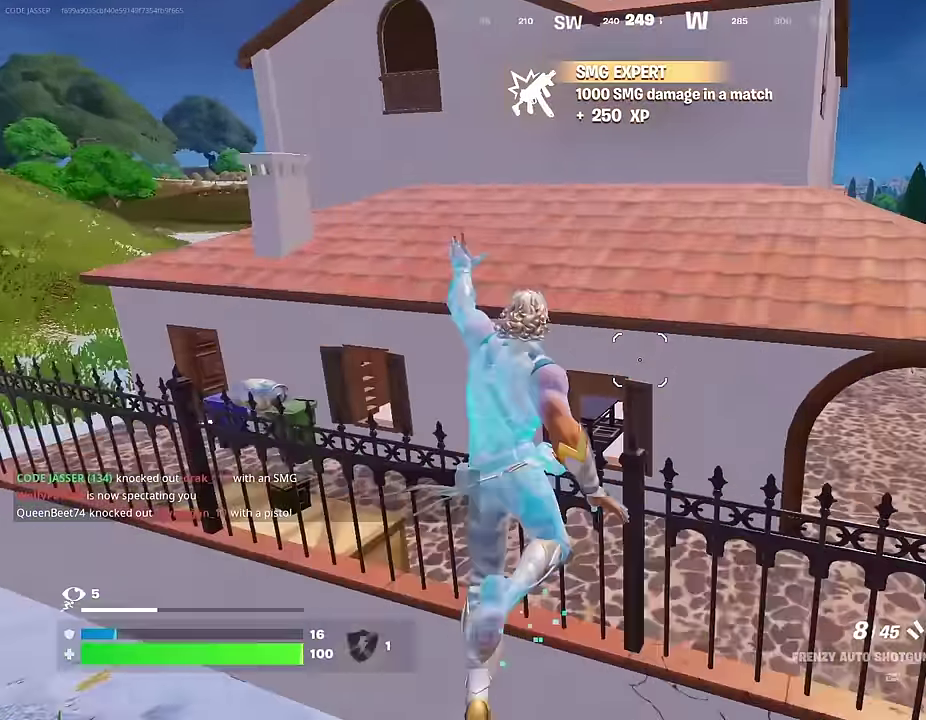
{"dt_ms": 300, "buttons": [], "left_stick": "up-right", "right_stick": "center", "events": [[33, "CROSS", "down"], [100, "CROSS", "up"], [100, "left_stick", "up"], [200, "CROSS", "down"], [267, "CROSS", "up"], [300, "left_stick", "up-right"]]}
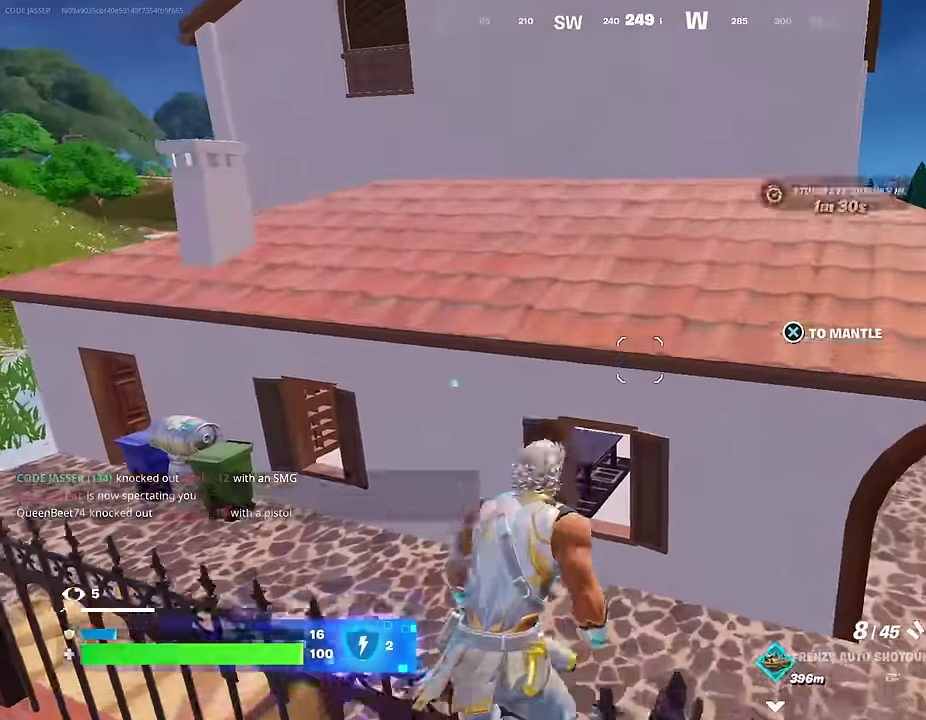
{"dt_ms": 900, "buttons": [], "left_stick": "down", "right_stick": "center", "events": [[150, "right_stick", "left"], [300, "right_stick", "center"], [417, "right_stick", "left"], [500, "left_stick", "right"], [667, "left_stick", "down"], [750, "right_stick", "center"]]}
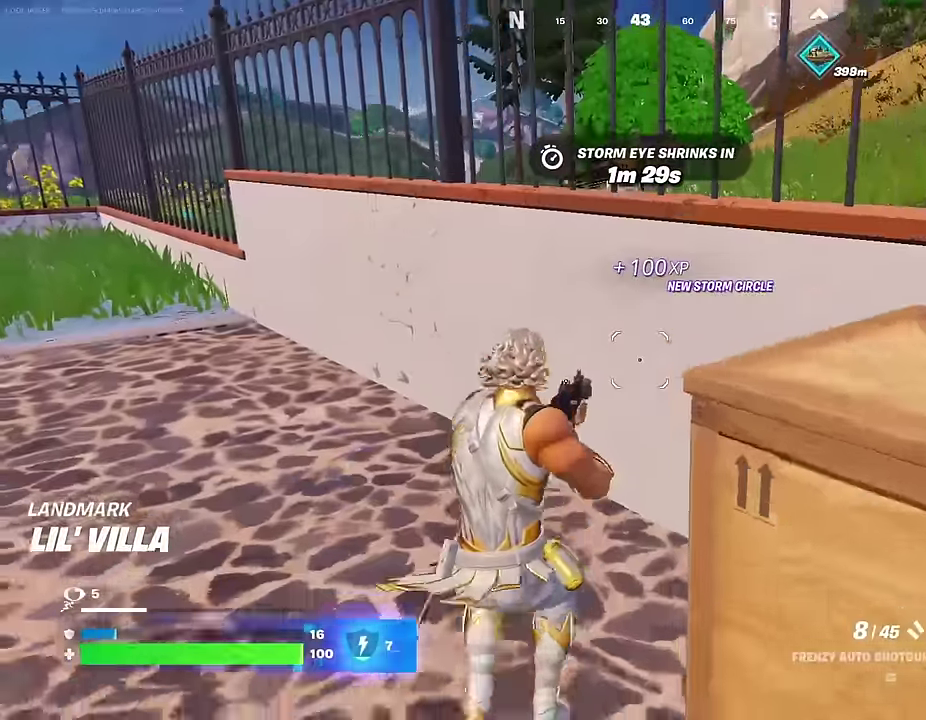
{"dt_ms": 300, "buttons": [], "left_stick": "down-right", "right_stick": "center", "events": [[167, "L1", "down"], [183, "right_stick", "up-right"], [250, "L1", "up"], [267, "left_stick", "down-right"], [267, "right_stick", "center"]]}
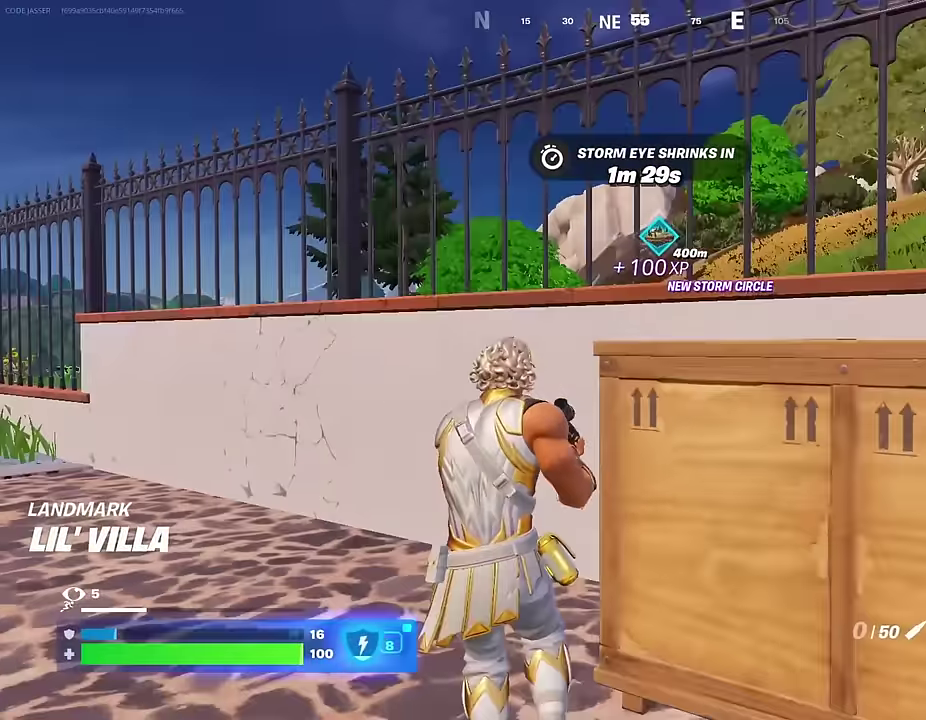
{"dt_ms": 700, "buttons": [], "left_stick": "down-right", "right_stick": "center", "events": [[100, "left_stick", "right"], [367, "right_stick", "down-left"], [433, "right_stick", "center"], [483, "left_stick", "down-right"]]}
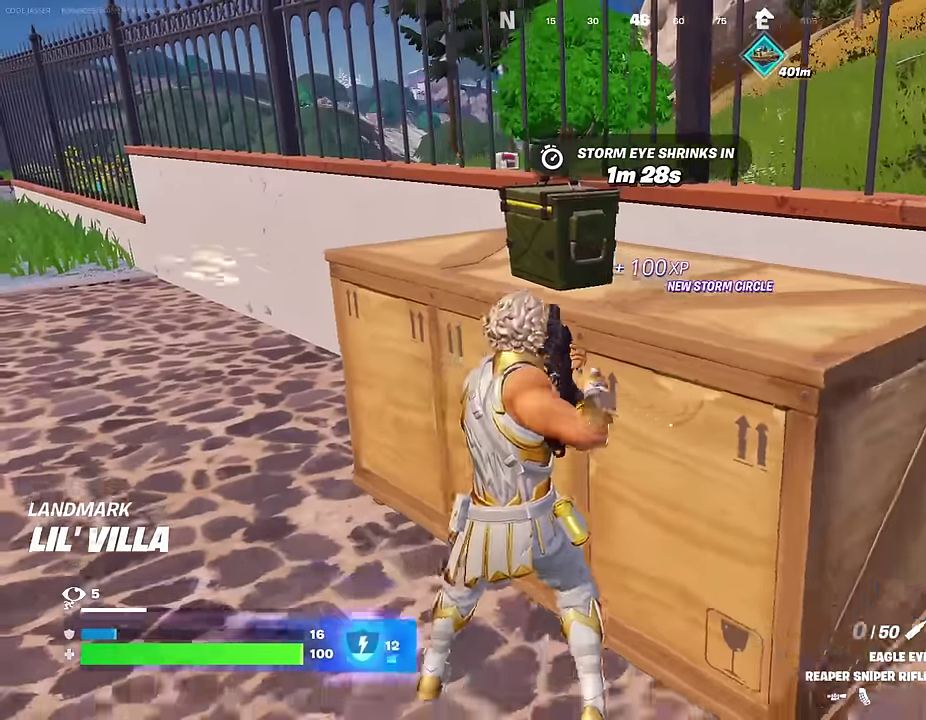
{"dt_ms": 300, "buttons": [], "left_stick": "right", "right_stick": "left", "events": [[250, "right_stick", "left"], [300, "left_stick", "right"]]}
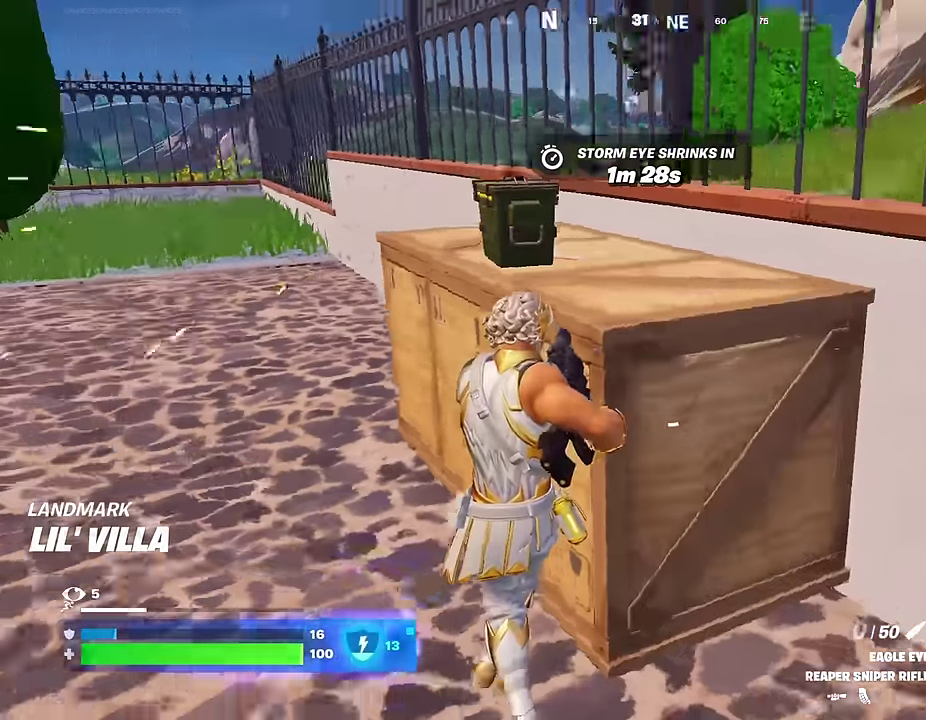
{"dt_ms": 700, "buttons": [], "left_stick": "center", "right_stick": "center", "events": [[83, "right_stick", "center"], [233, "left_stick", "up-right"], [317, "left_stick", "up"], [383, "left_stick", "up-left"], [400, "right_stick", "right"], [500, "left_stick", "center"], [500, "right_stick", "center"]]}
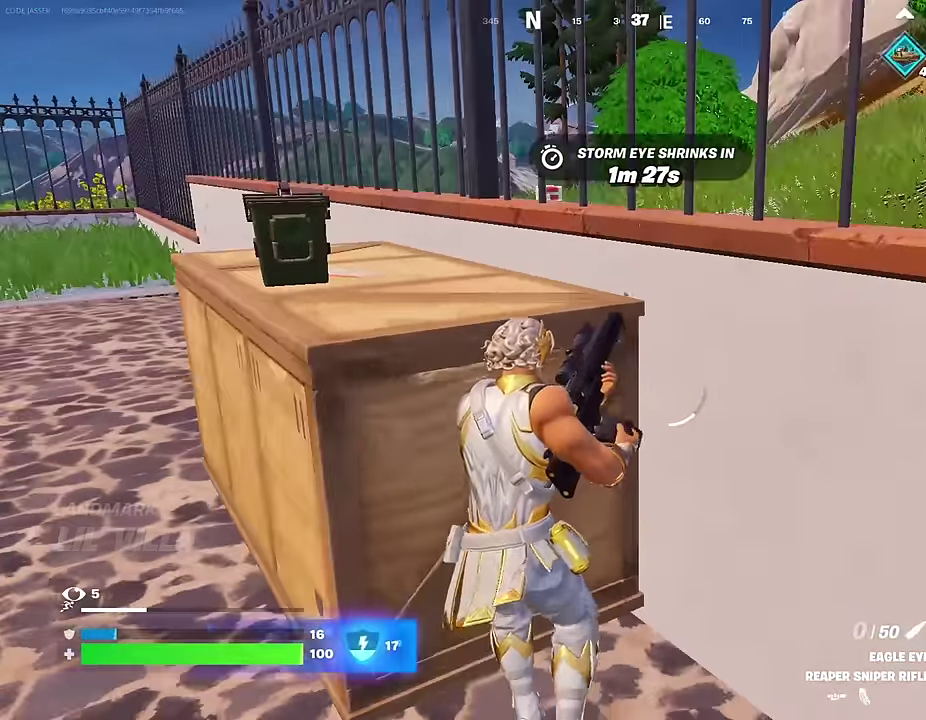
{"dt_ms": 300, "buttons": [], "left_stick": "up-right", "right_stick": "center", "events": [[117, "right_stick", "up-right"], [167, "right_stick", "right"], [217, "left_stick", "up-right"], [300, "right_stick", "center"]]}